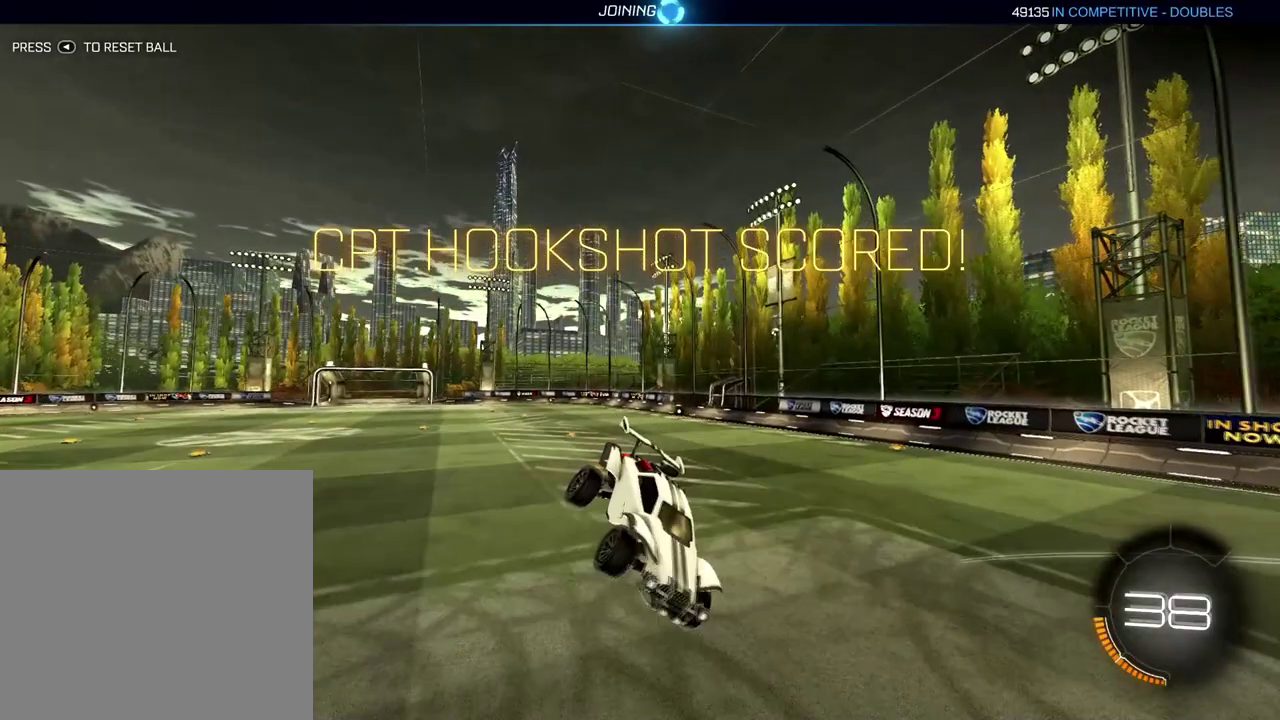
Gameplay with a controller (Xbox layout); each line is a JSON object with the inputs held at the frame after it. "events" lists button and stick changes between this image and that frame as [ms after this image, input, new state], when the widget could be followed in between. Not read: L3 R3.
{"buttons": ["R2"], "left_stick": "right", "right_stick": "center", "events": [[250, "A", "down"], [401, "A", "up"]]}
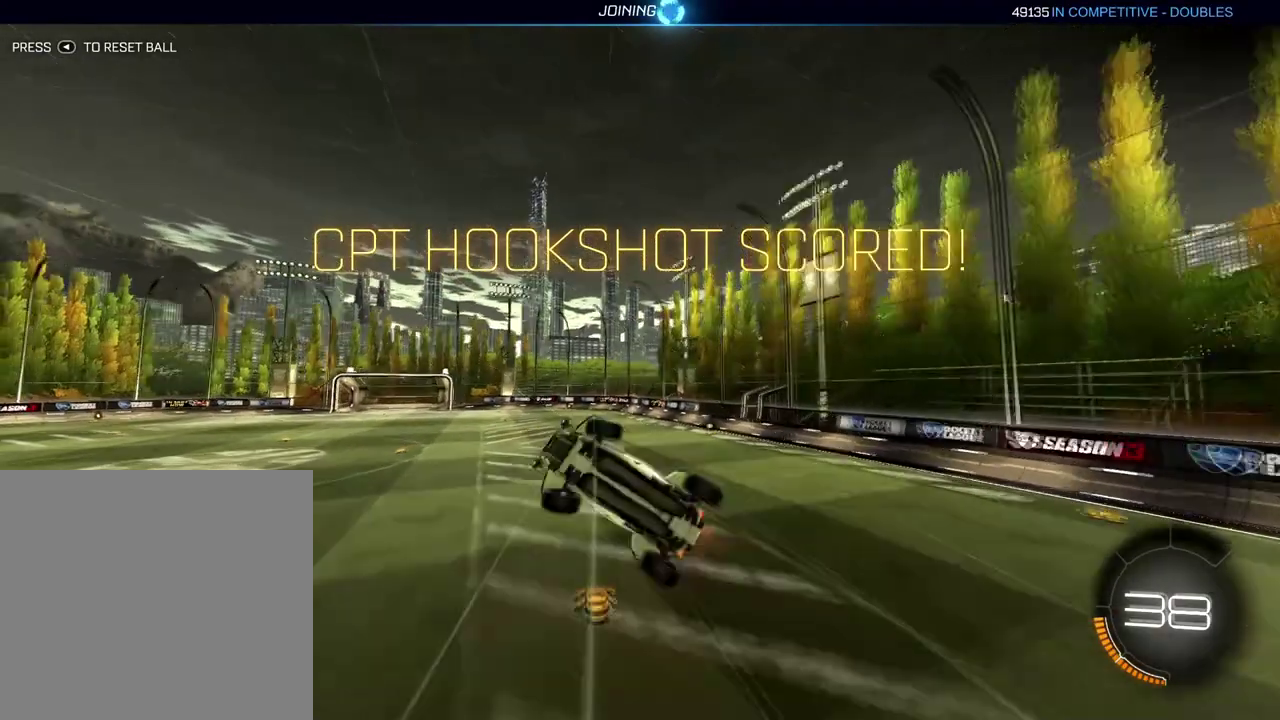
{"buttons": ["R2"], "left_stick": "up-right", "right_stick": "center", "events": [[500, "left_stick", "up-right"]]}
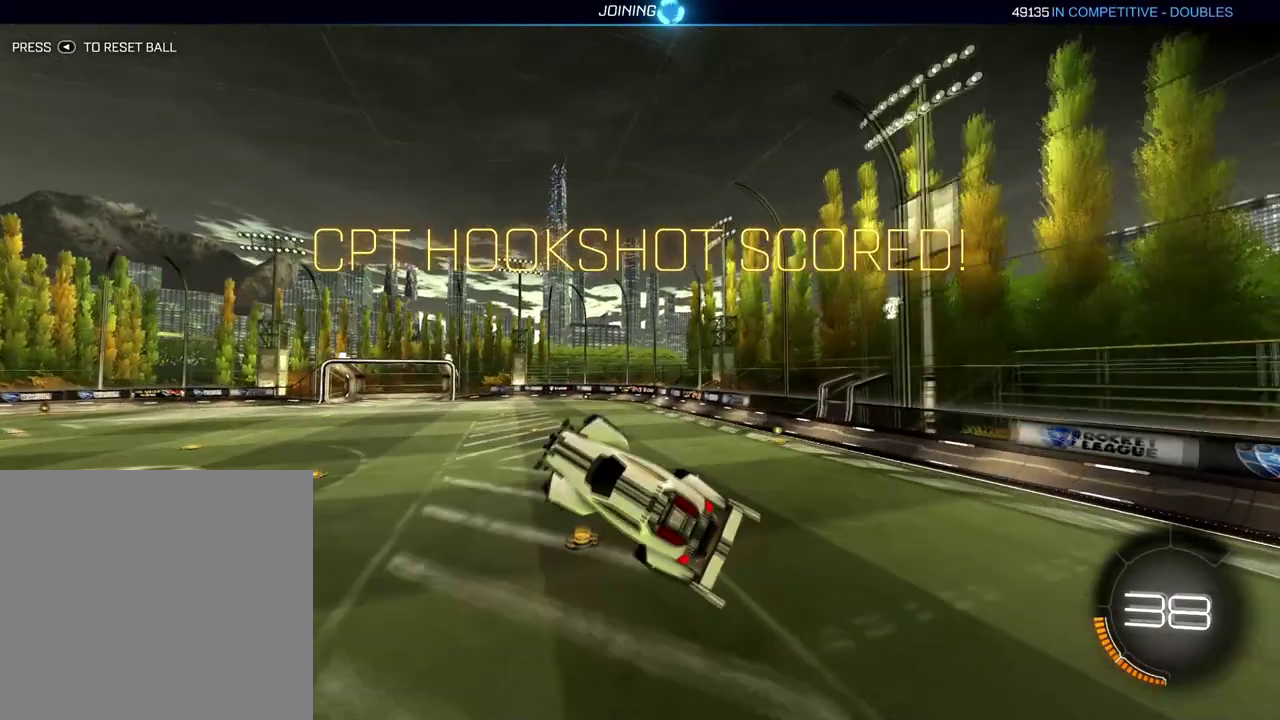
{"buttons": ["R2"], "left_stick": "up", "right_stick": "center", "events": [[434, "left_stick", "up"]]}
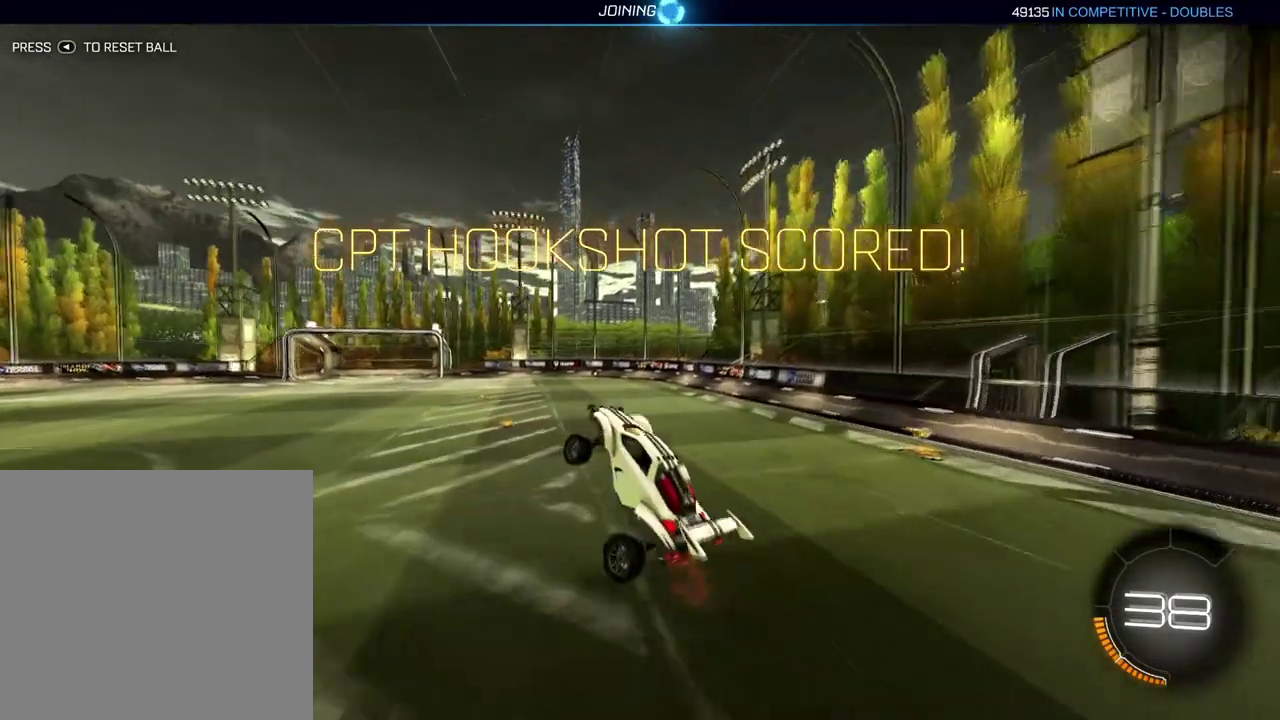
{"buttons": ["R2"], "left_stick": "center", "right_stick": "center", "events": [[50, "left_stick", "left"], [233, "Y", "down"], [283, "Y", "up"], [367, "left_stick", "center"]]}
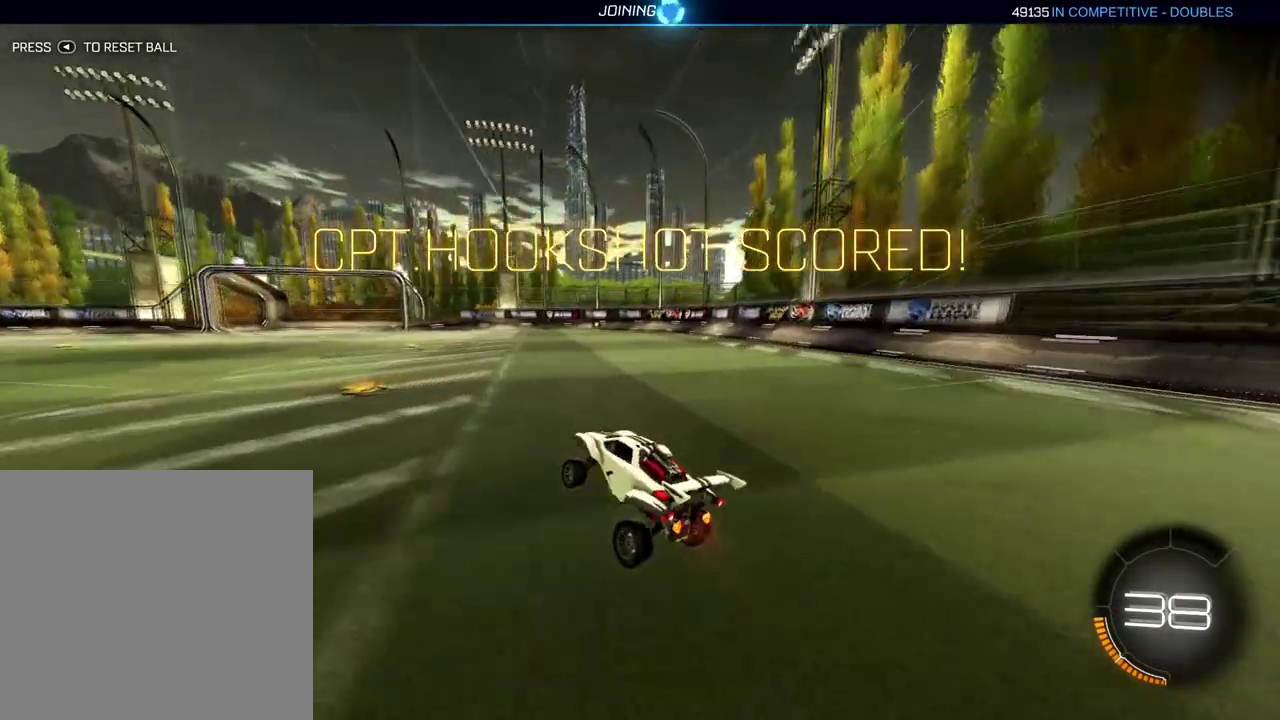
{"buttons": ["R2"], "left_stick": "center", "right_stick": "center", "events": []}
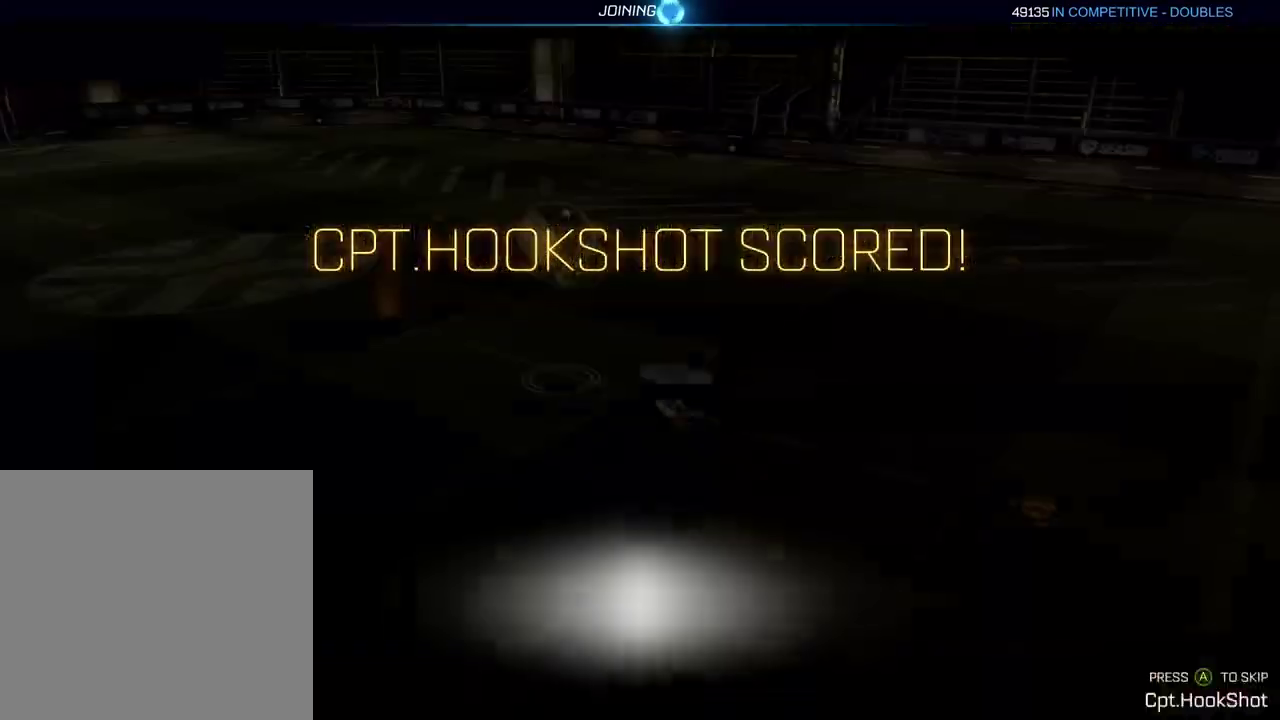
{"buttons": [], "left_stick": "center", "right_stick": "center", "events": [[183, "R2", "up"]]}
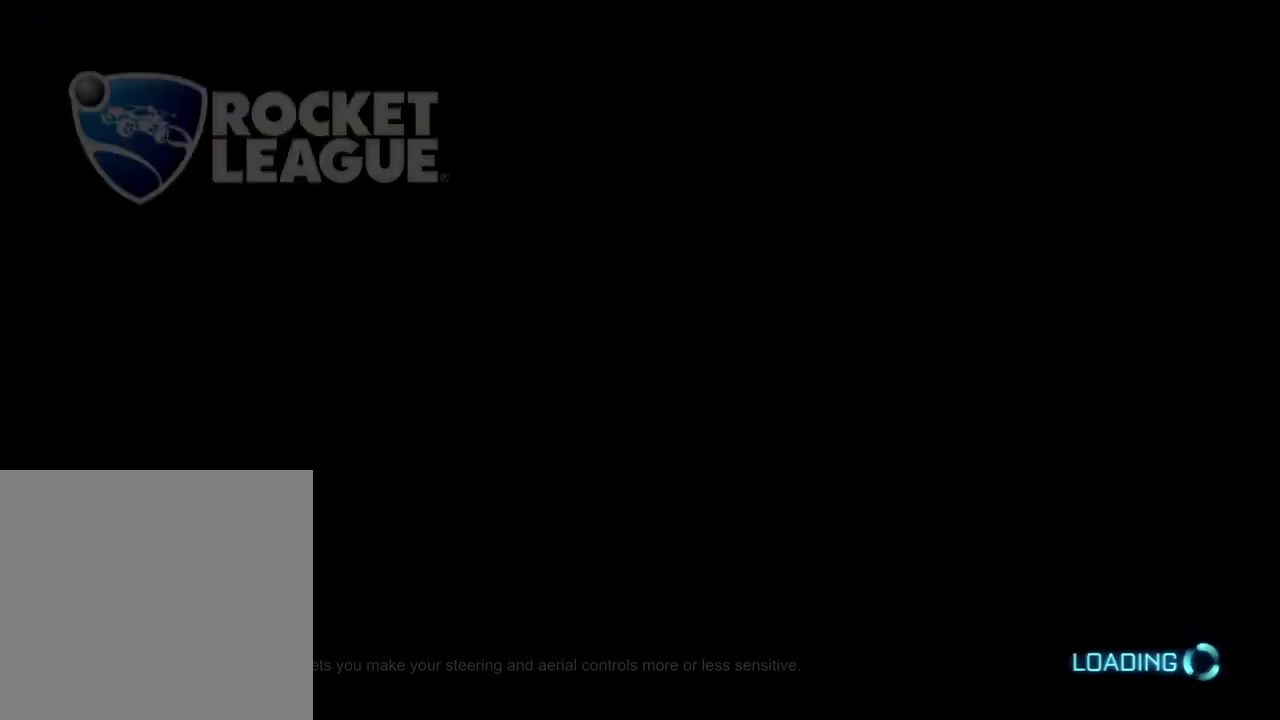
{"buttons": [], "left_stick": "center", "right_stick": "center", "events": []}
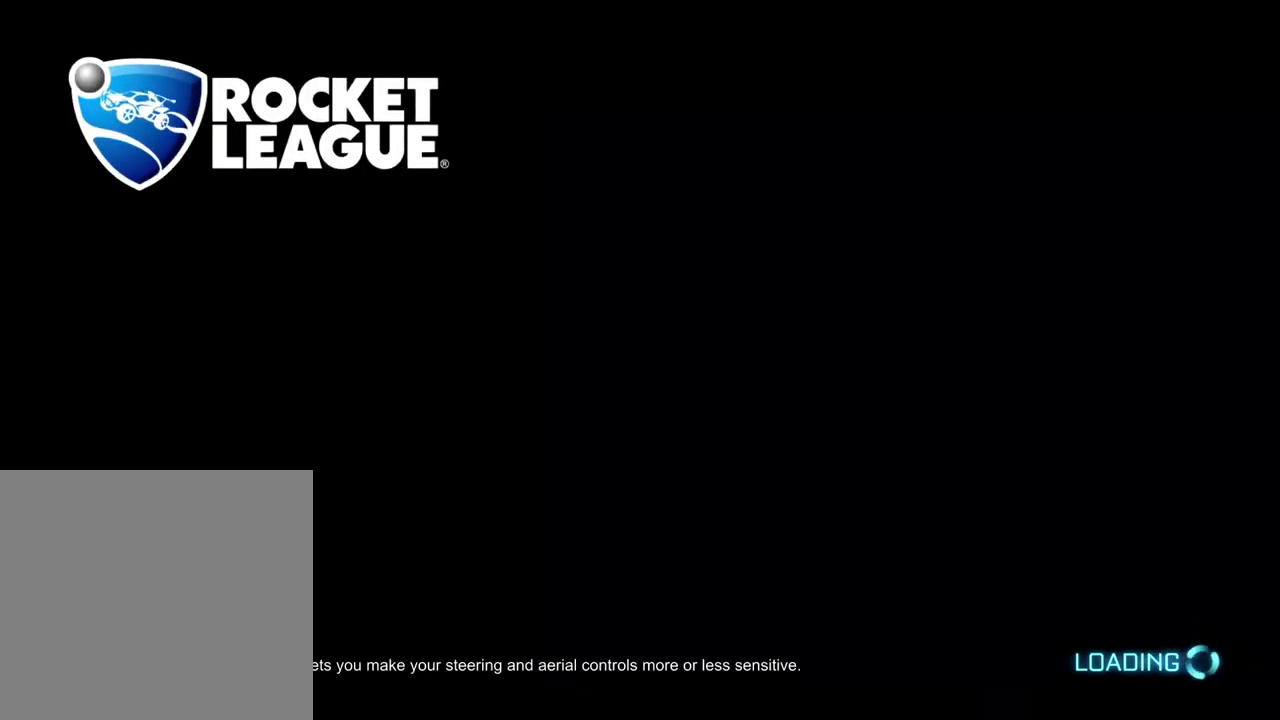
{"buttons": [], "left_stick": "center", "right_stick": "center", "events": []}
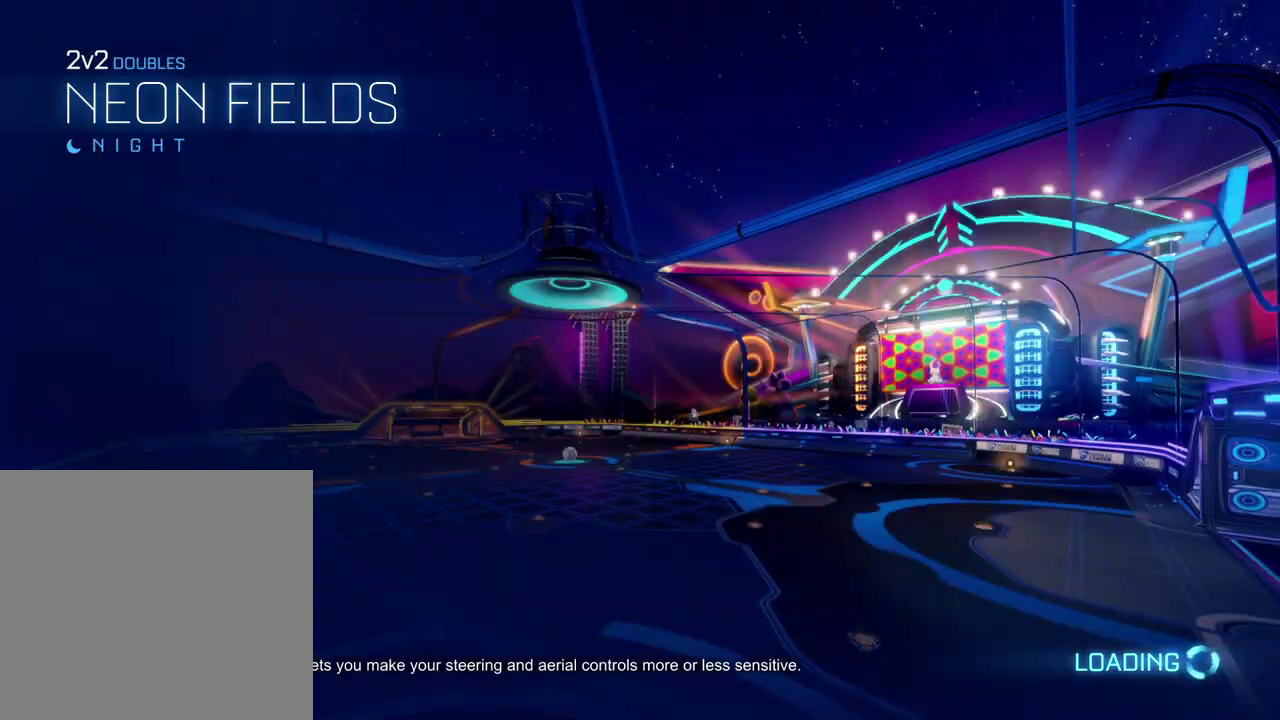
{"buttons": [], "left_stick": "center", "right_stick": "center", "events": []}
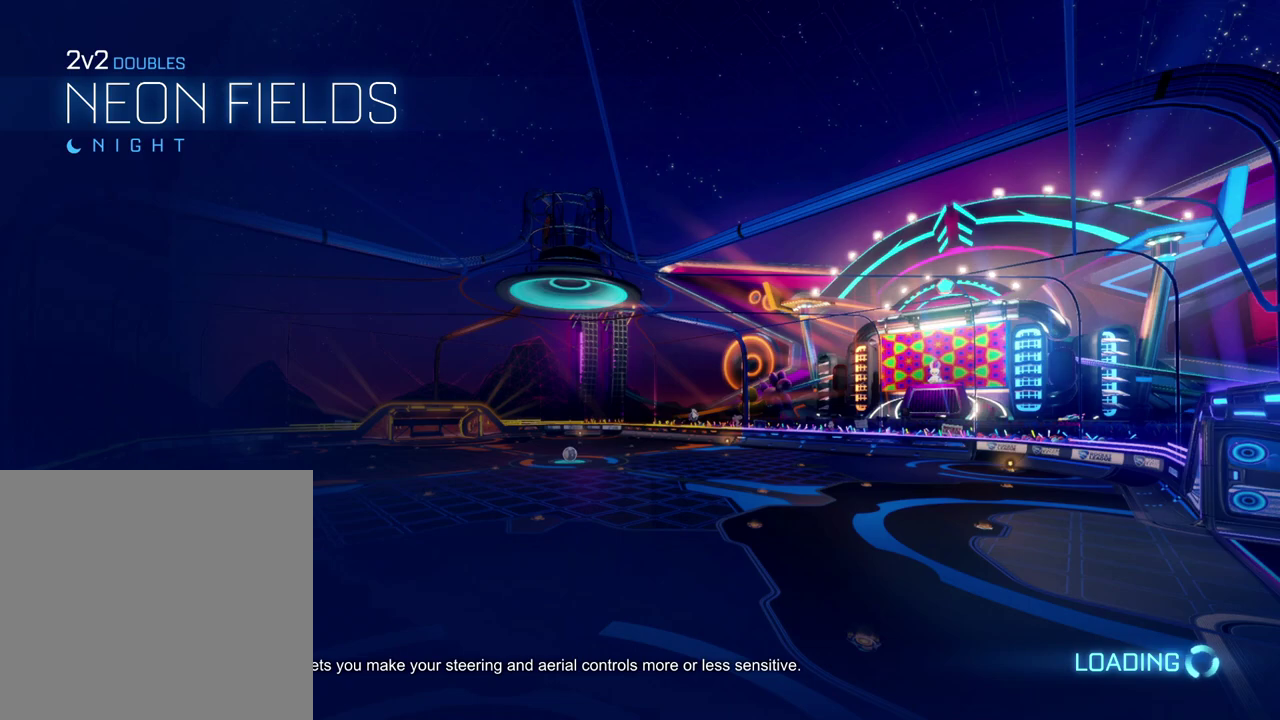
{"buttons": [], "left_stick": "center", "right_stick": "center", "events": []}
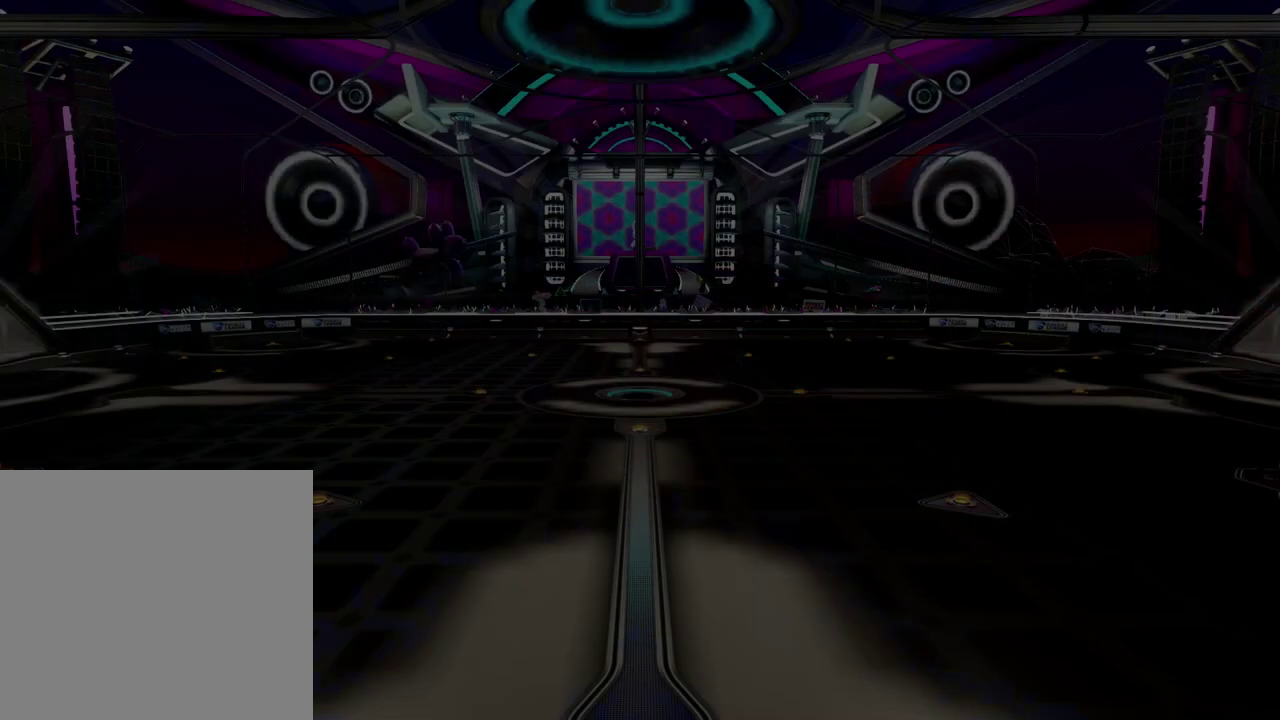
{"buttons": [], "left_stick": "center", "right_stick": "center", "events": []}
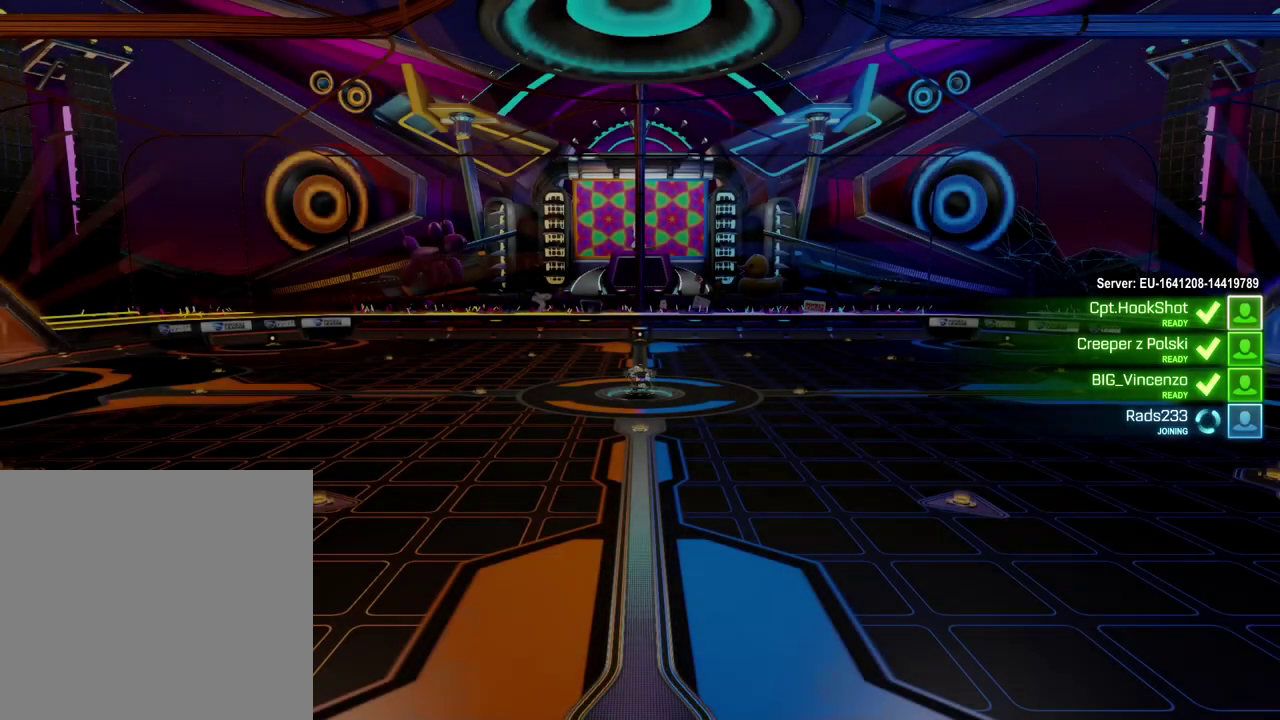
{"buttons": [], "left_stick": "center", "right_stick": "center", "events": []}
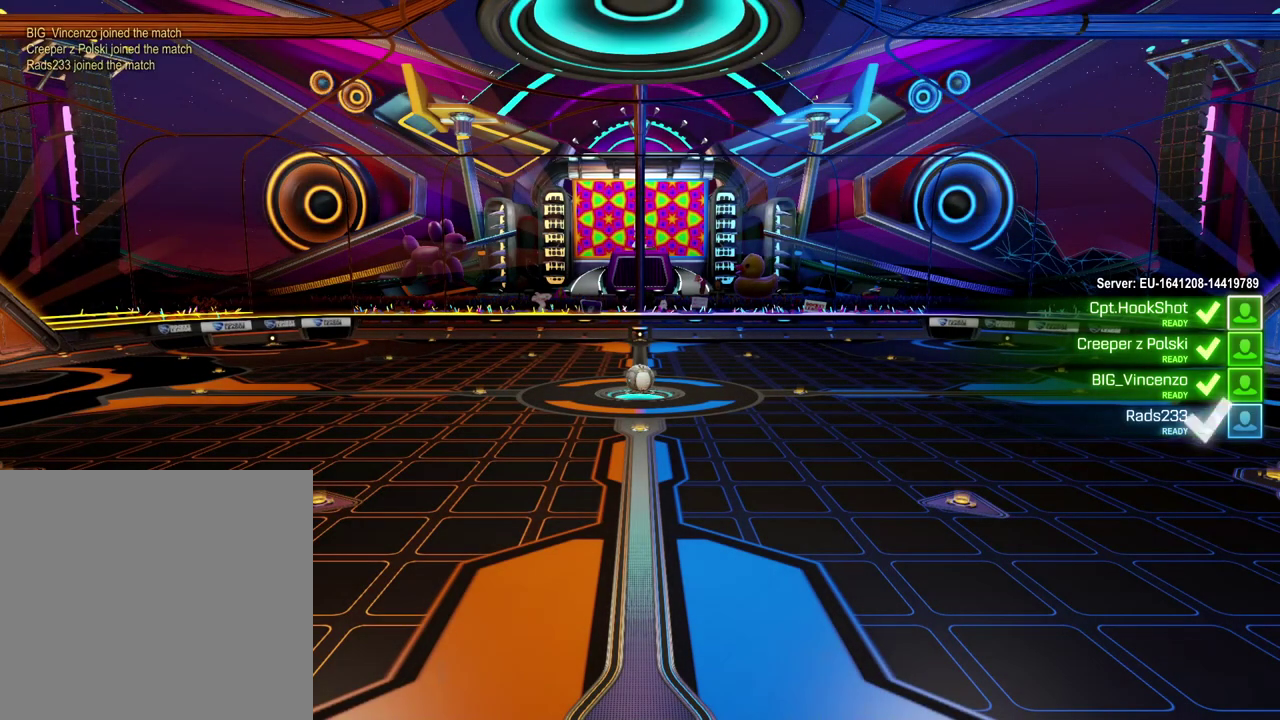
{"buttons": [], "left_stick": "center", "right_stick": "center", "events": []}
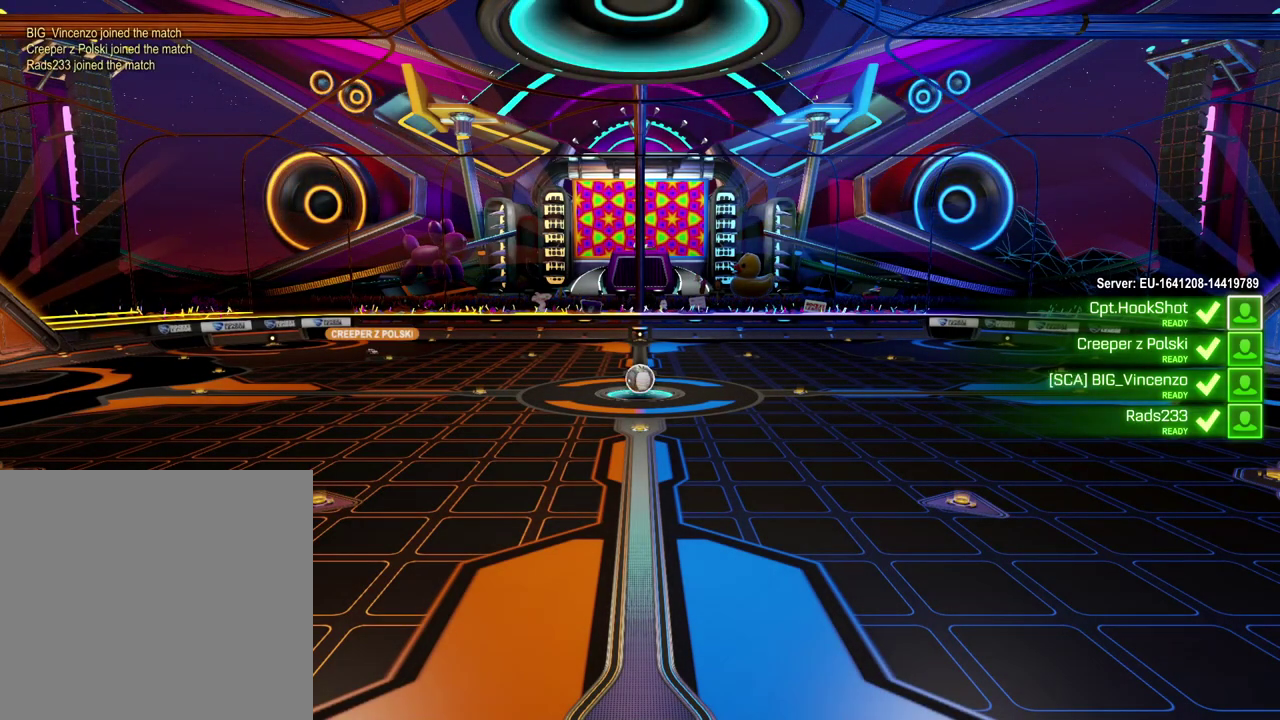
{"buttons": ["SELECT"], "left_stick": "center", "right_stick": "center", "events": [[417, "SELECT", "down"]]}
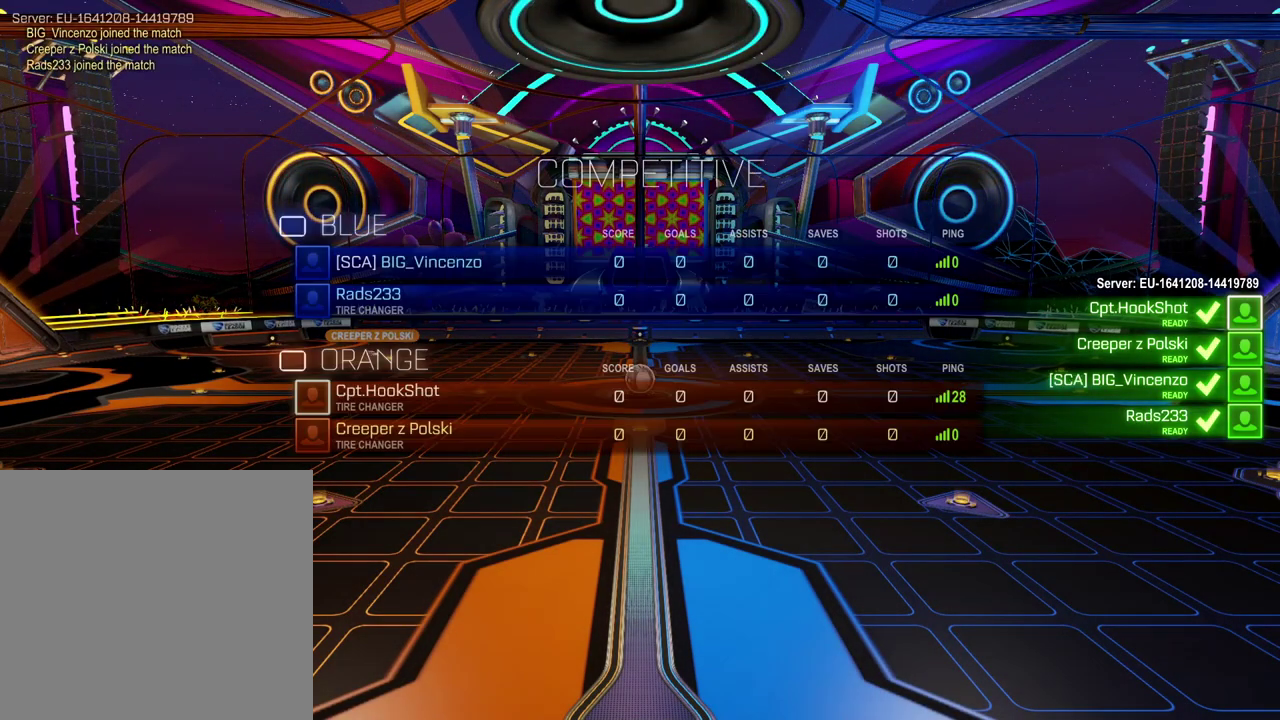
{"buttons": ["SELECT"], "left_stick": "center", "right_stick": "center", "events": []}
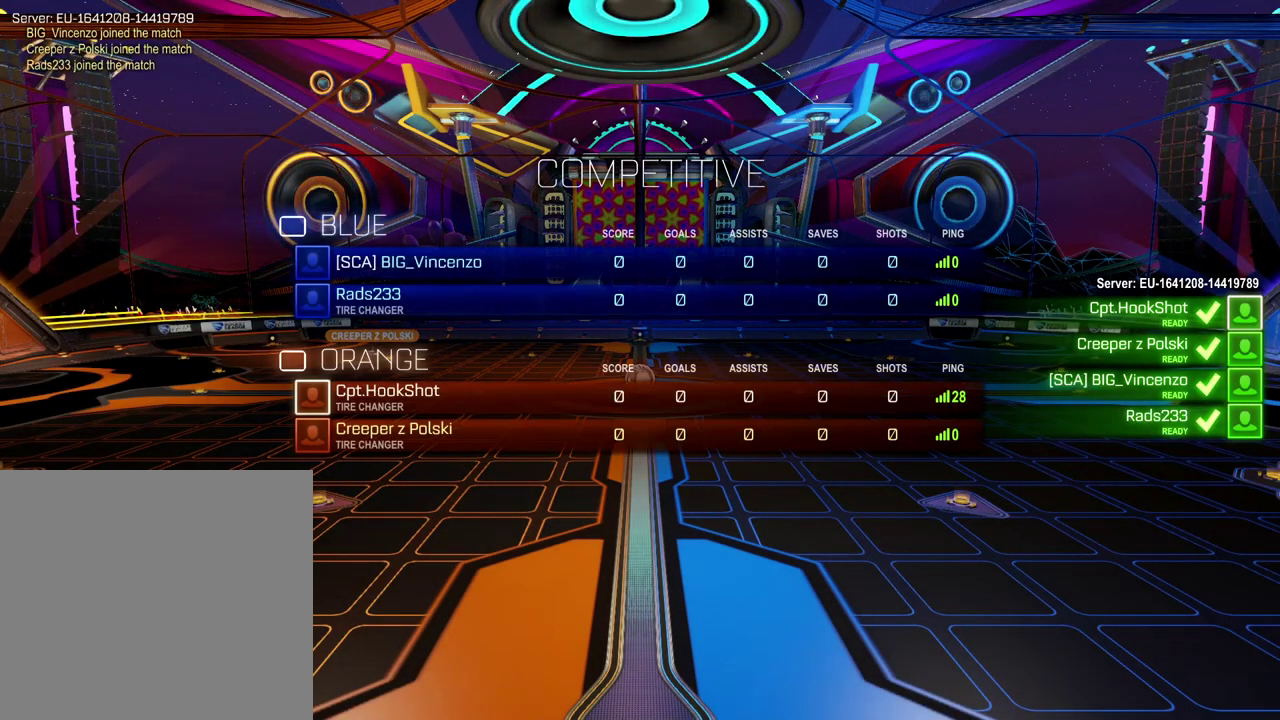
{"buttons": ["SELECT"], "left_stick": "center", "right_stick": "center", "events": []}
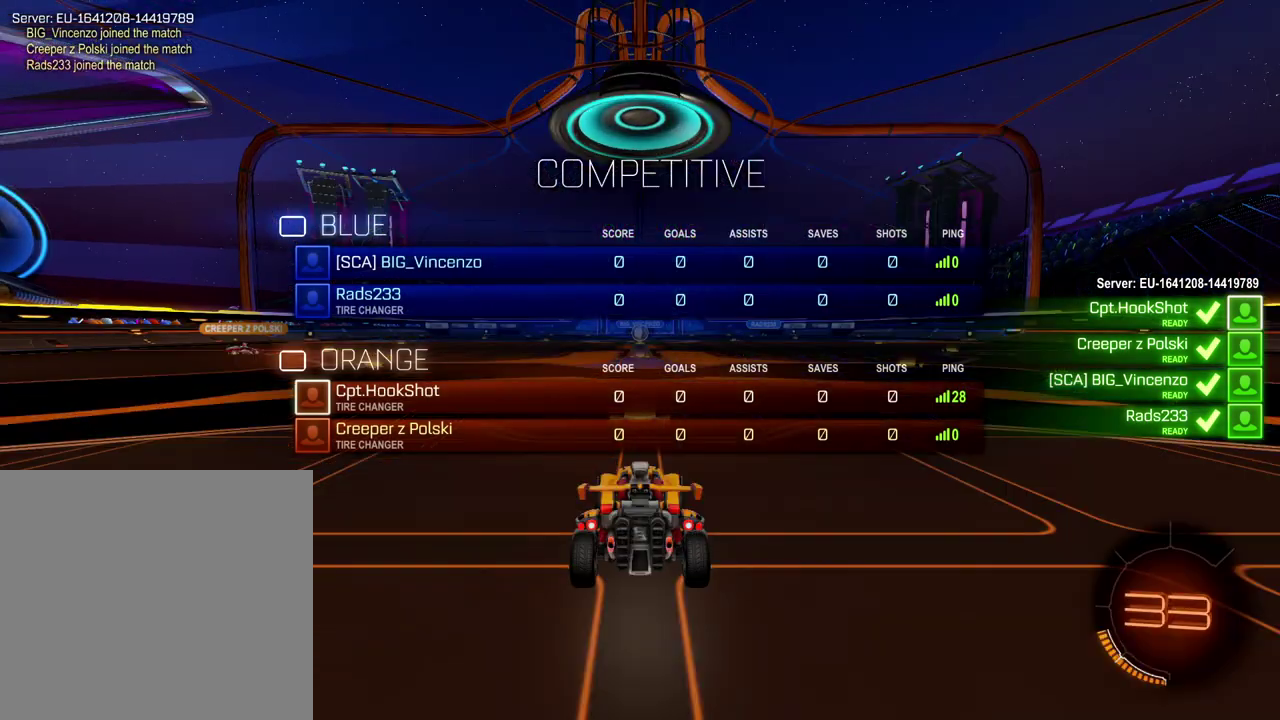
{"buttons": ["SELECT"], "left_stick": "center", "right_stick": "center", "events": []}
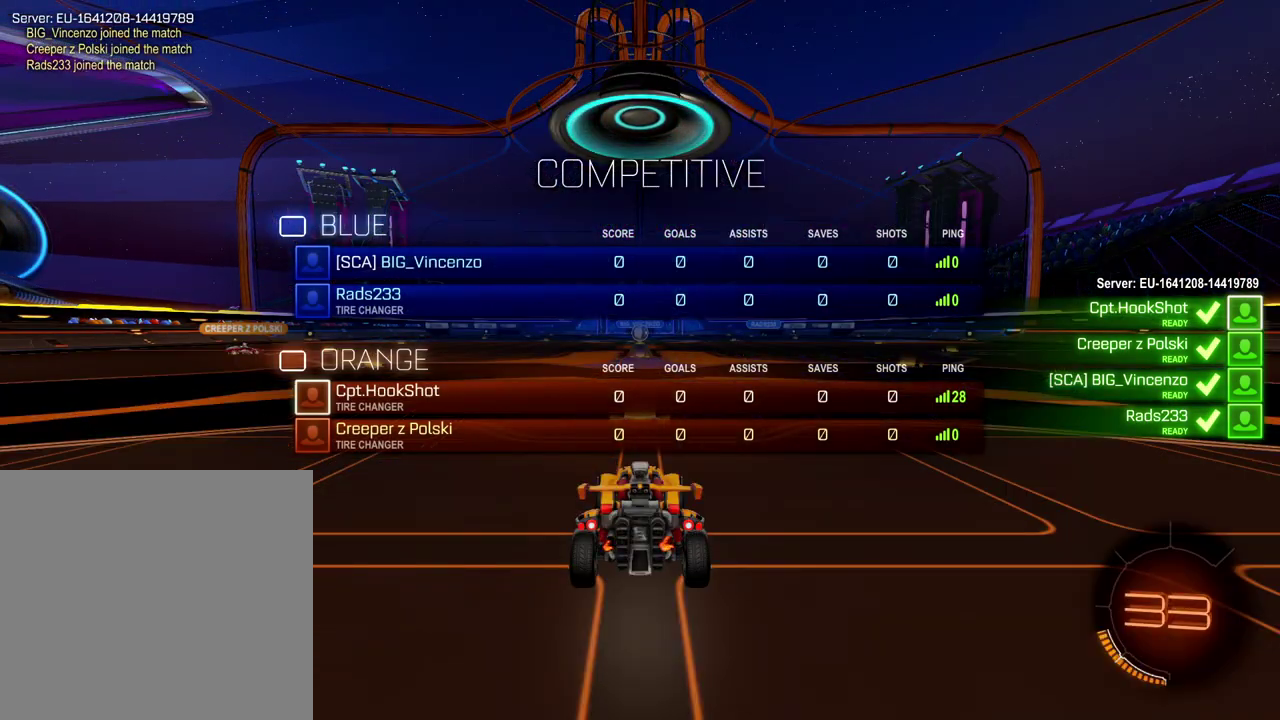
{"buttons": ["SELECT"], "left_stick": "center", "right_stick": "center", "events": []}
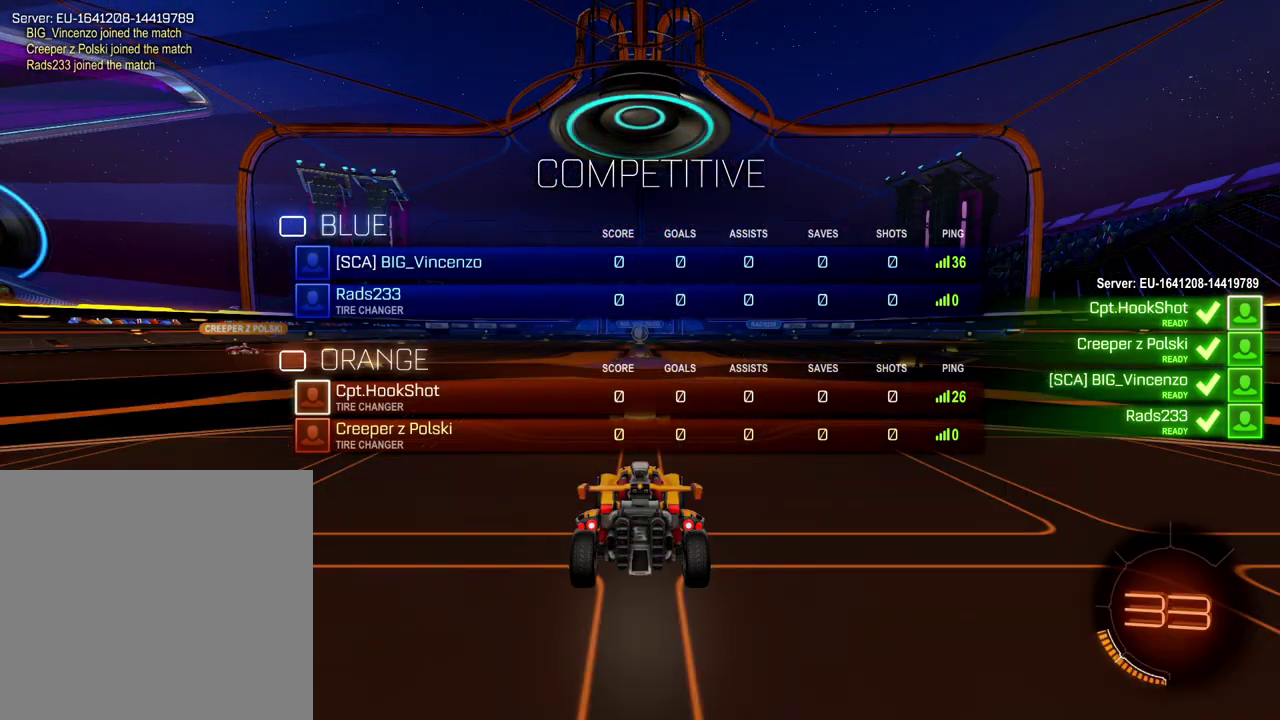
{"buttons": ["SELECT"], "left_stick": "center", "right_stick": "center", "events": []}
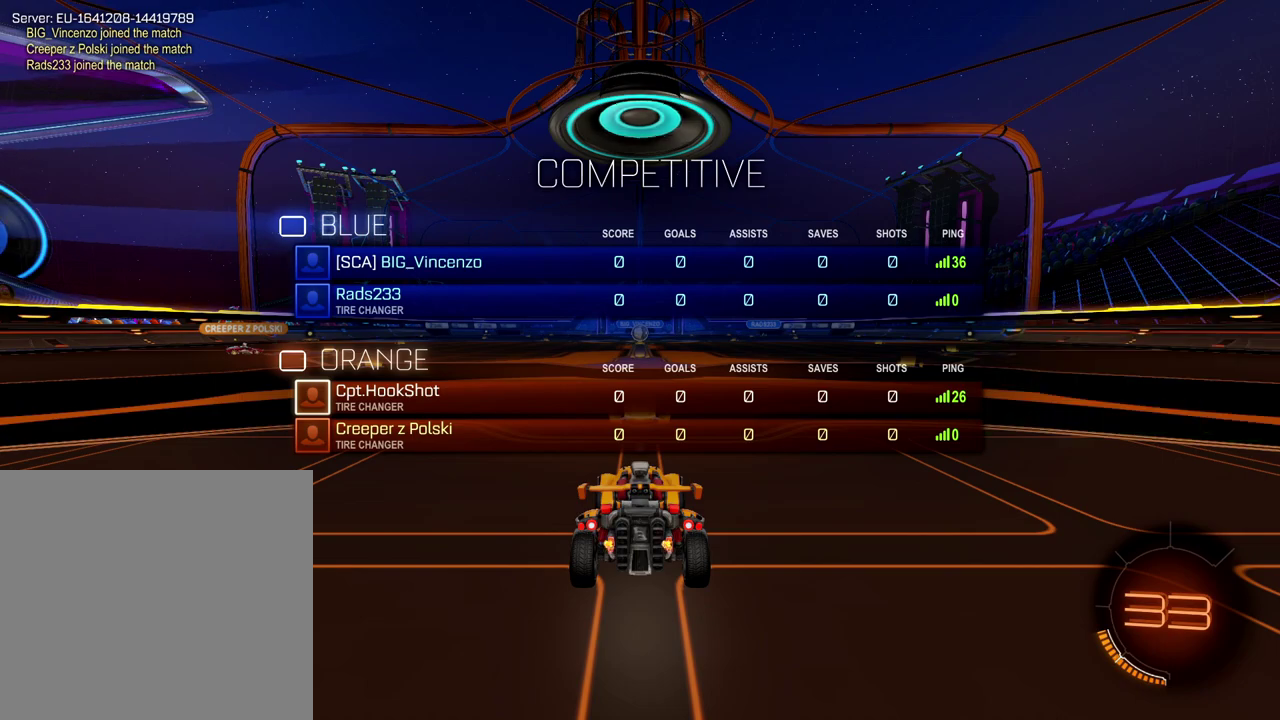
{"buttons": ["SELECT"], "left_stick": "center", "right_stick": "center", "events": []}
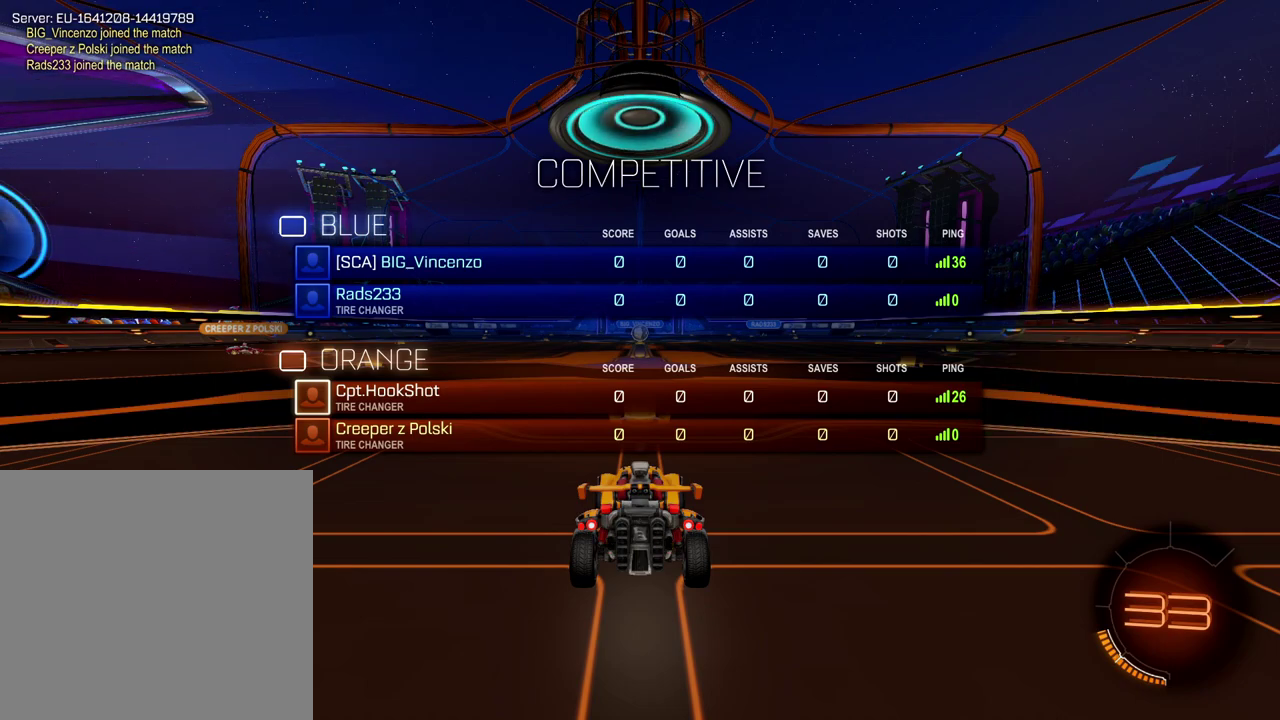
{"buttons": ["SELECT"], "left_stick": "center", "right_stick": "center", "events": []}
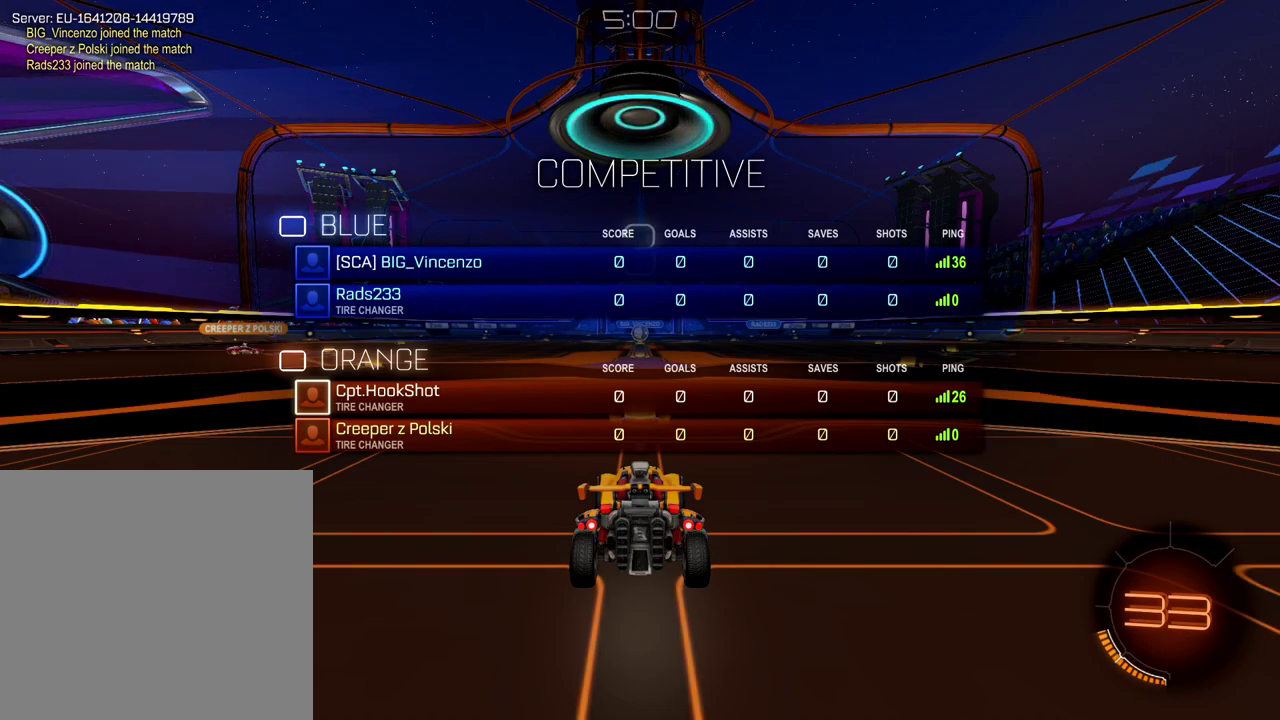
{"buttons": ["SELECT"], "left_stick": "center", "right_stick": "center", "events": []}
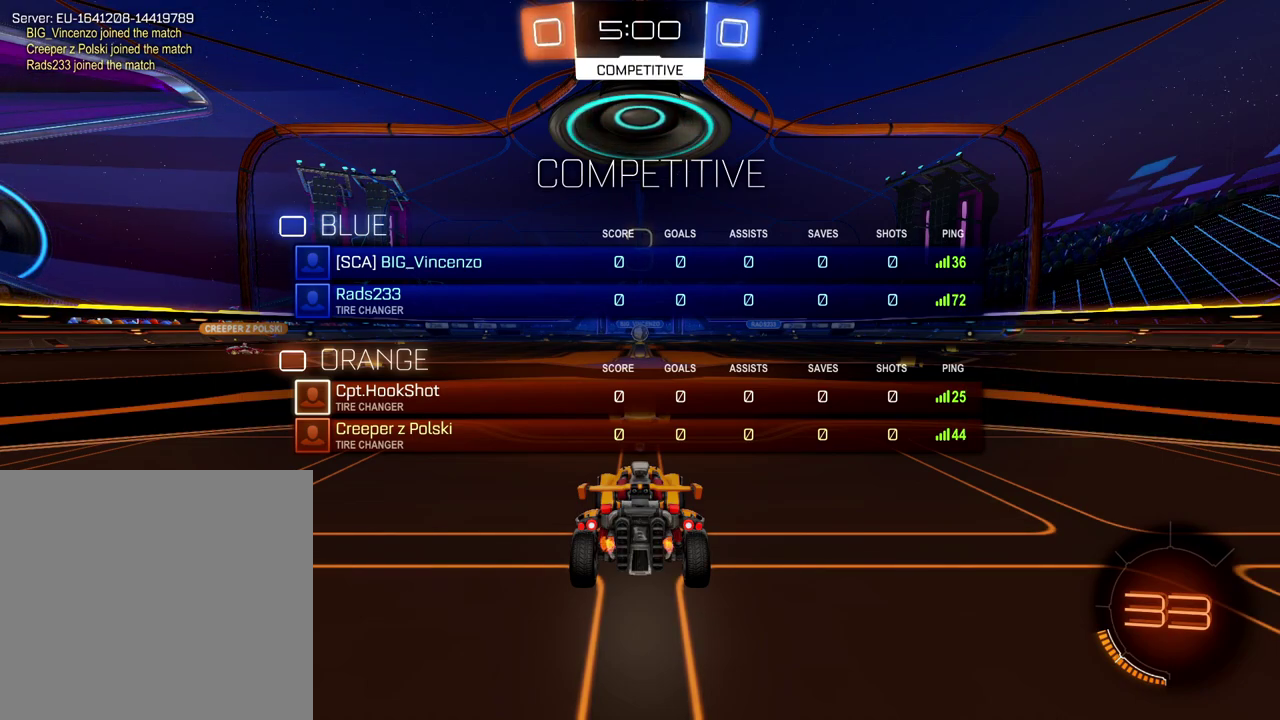
{"buttons": [], "left_stick": "center", "right_stick": "center", "events": [[267, "SELECT", "up"]]}
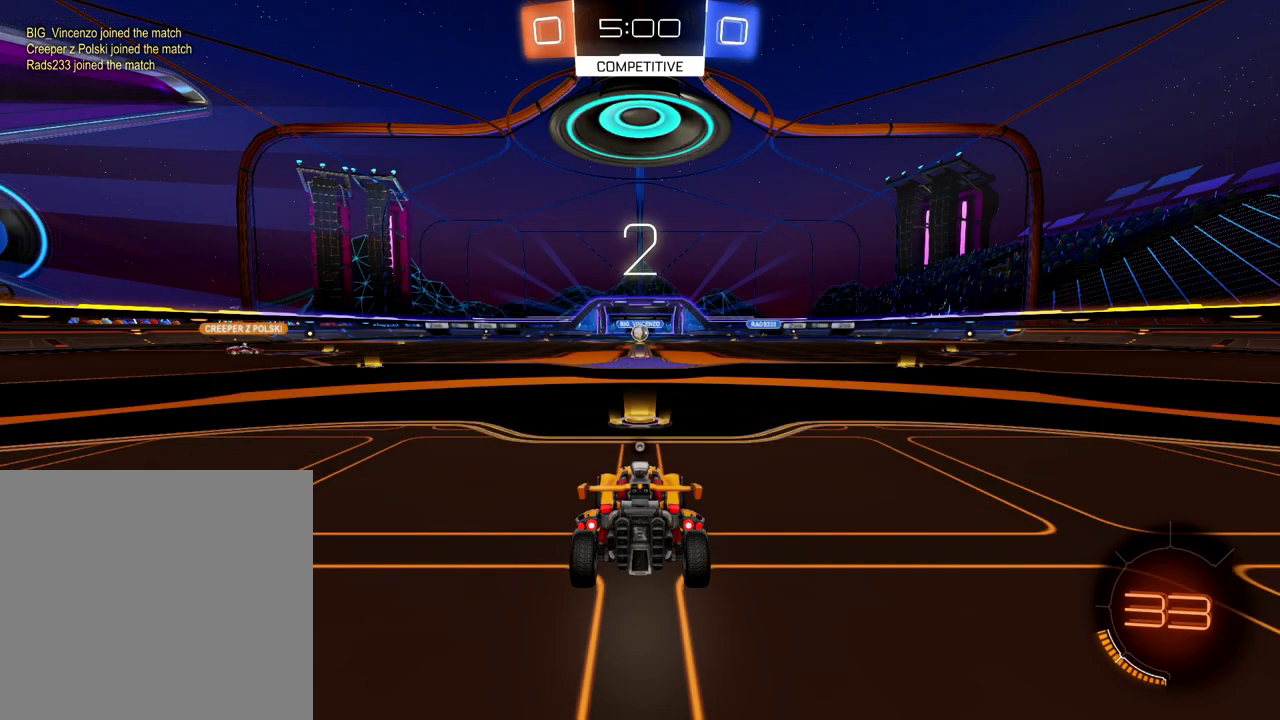
{"buttons": [], "left_stick": "center", "right_stick": "center", "events": []}